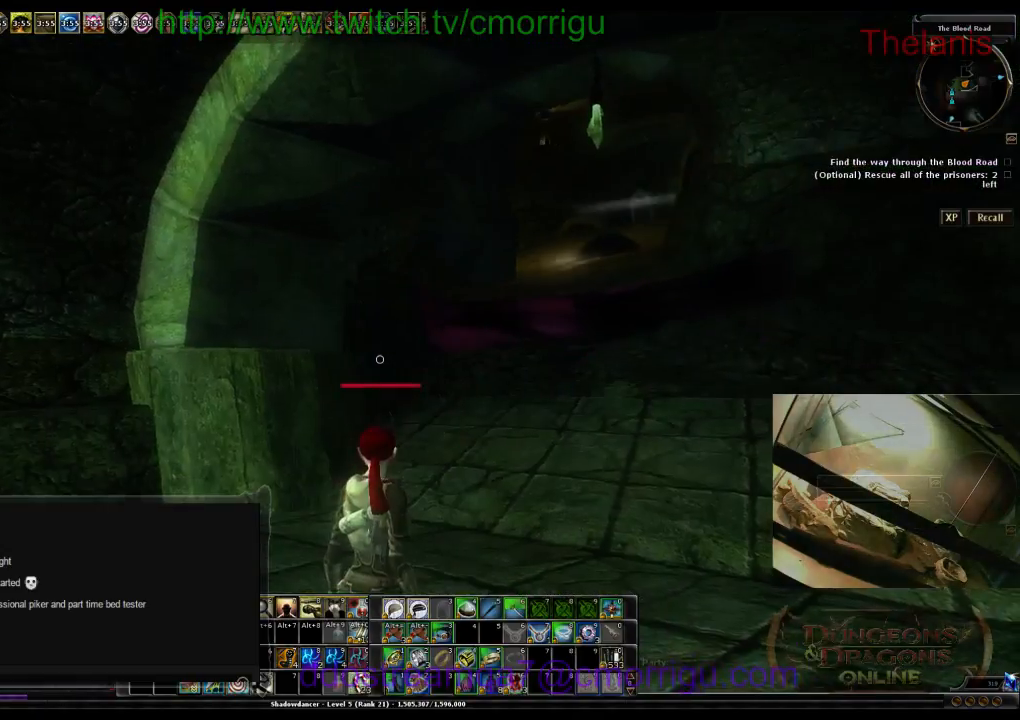
Gameplay with keyboard; each line is a JSON object with the keys held at the frame after it. "events" lists presses ("down") and releases ("up") of ".", "/", "0", "1", "2", "3", "4", "5", "6", "7", "8", "9", "a", "b", "backslash", "backspace", "c", "caps_lock", "comma", "ctrl_l", "ctrl_r", "d", "e", "equals", "escape", "f", "f1", "f10", "f11", "f12", "f2", "f3", "f4", "f5", "f6", "f7", "f8", "f9", "g", "h", "i", "j", "k", "l", "lbracket", "m", "minus", "n", "o", "p", "q", "quote", "r", "rbracket", "return", "s", "semicolon", "shift_l", "shift_r", "space", "t", "tab", "tilde", "u", "v", "w", "x", "y" and "z" between this image and that frame as [ms after this image, input, new state], when the widget could be followed in between. No other keys are recorded. Mouse input is not recorded.
{"keys": ["w"], "events": [[467, "w", "down"]]}
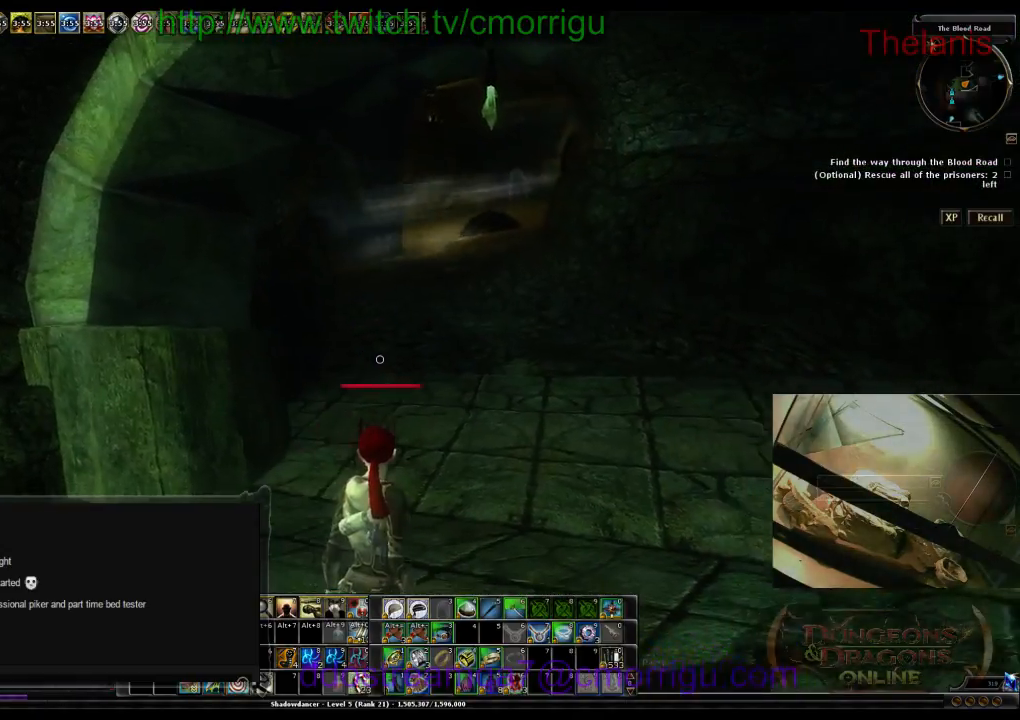
{"keys": ["w"], "events": []}
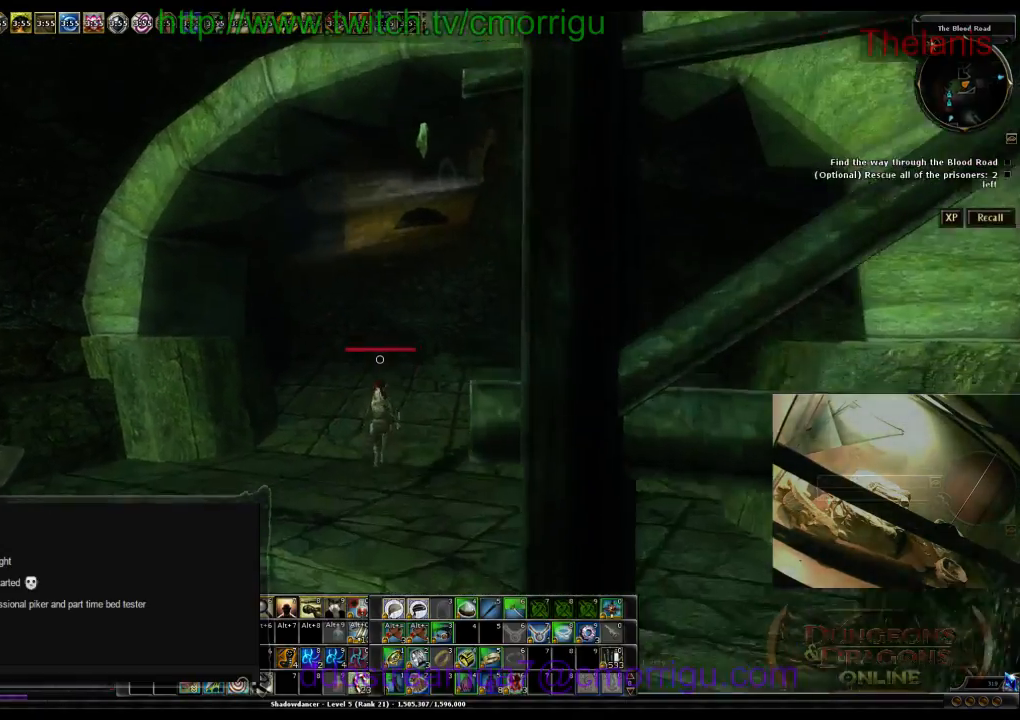
{"keys": ["w"], "events": []}
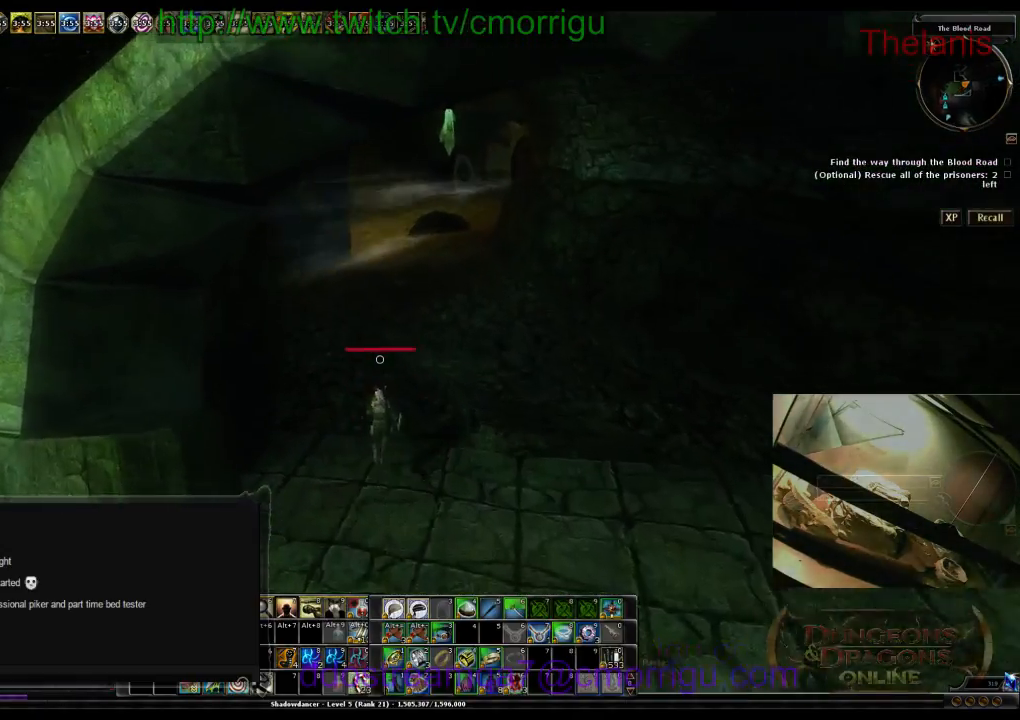
{"keys": ["w"], "events": []}
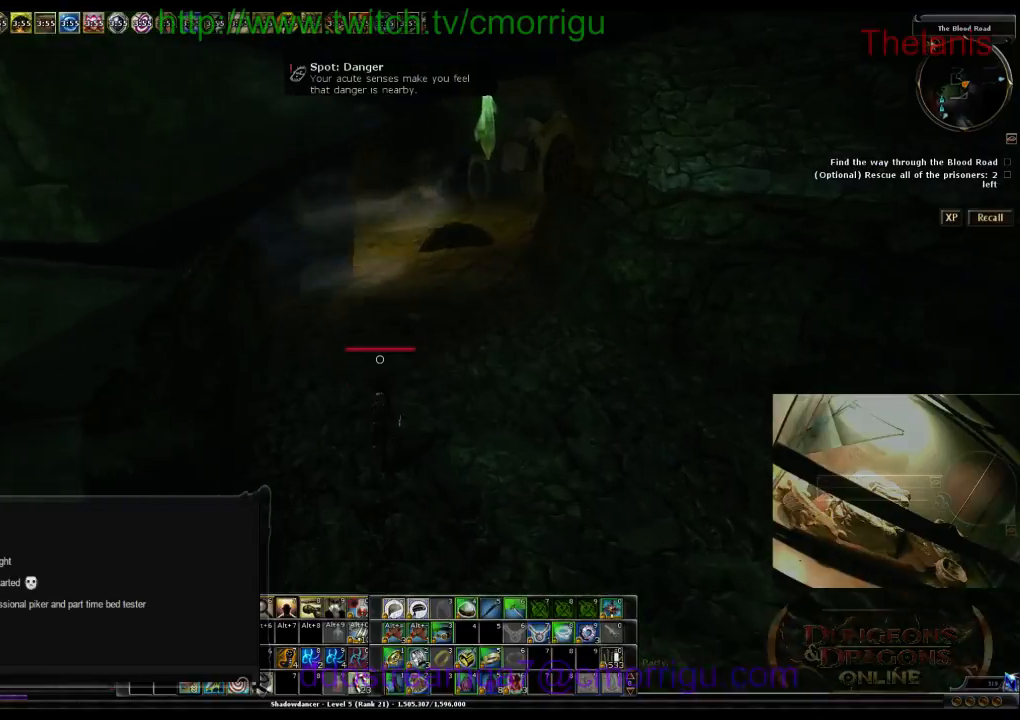
{"keys": ["6"], "events": [[367, "w", "up"], [467, "6", "down"]]}
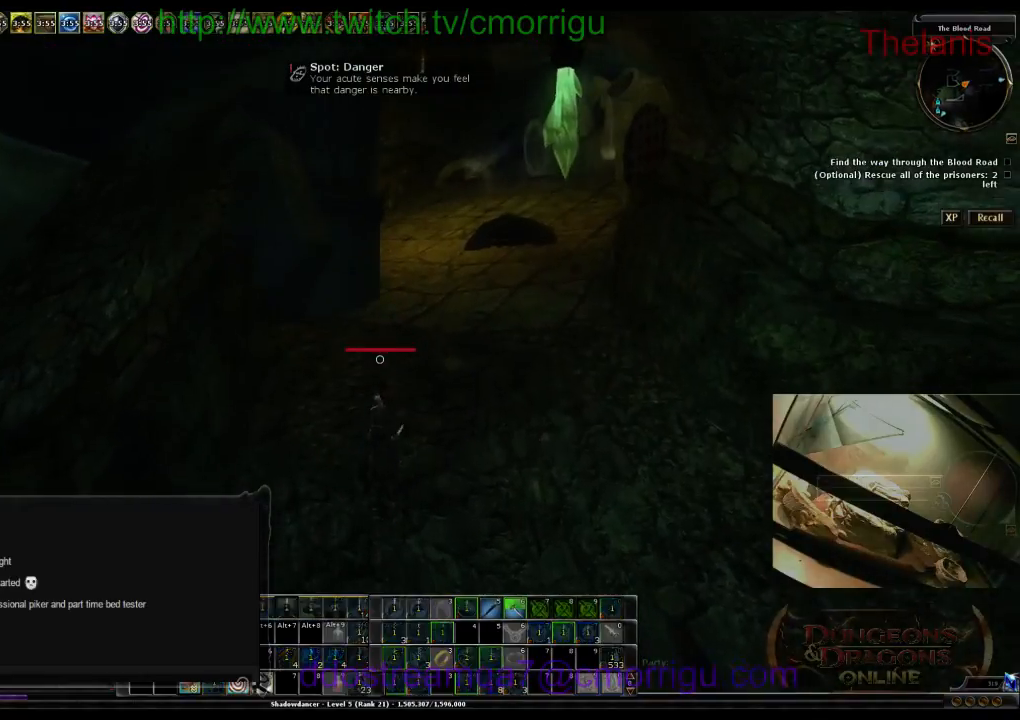
{"keys": [], "events": [[133, "6", "up"]]}
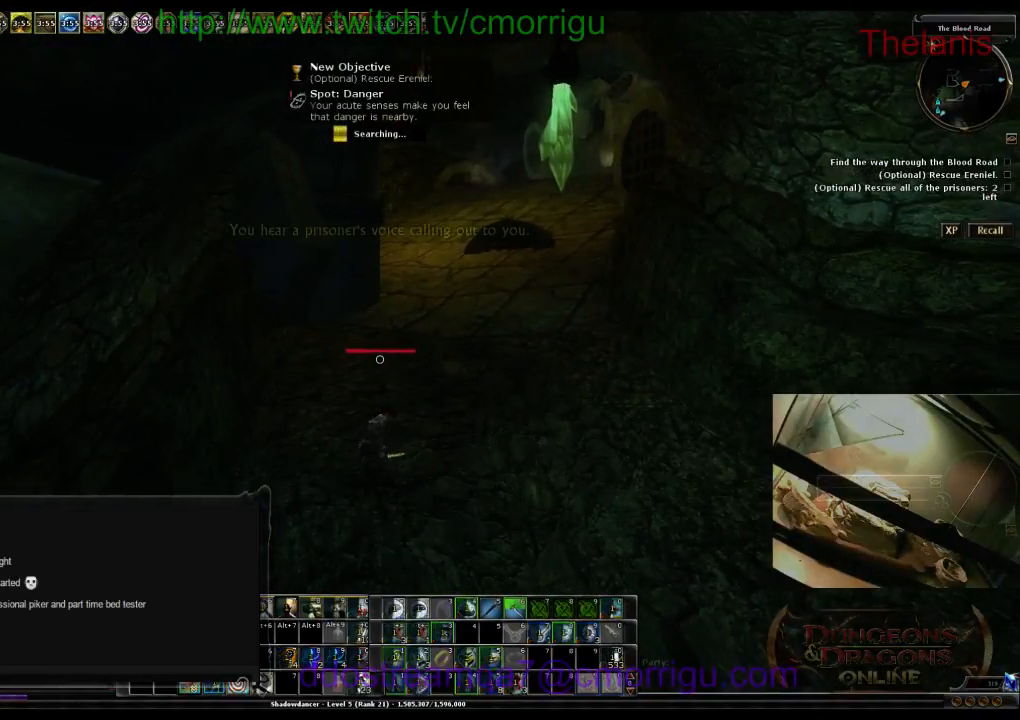
{"keys": [], "events": []}
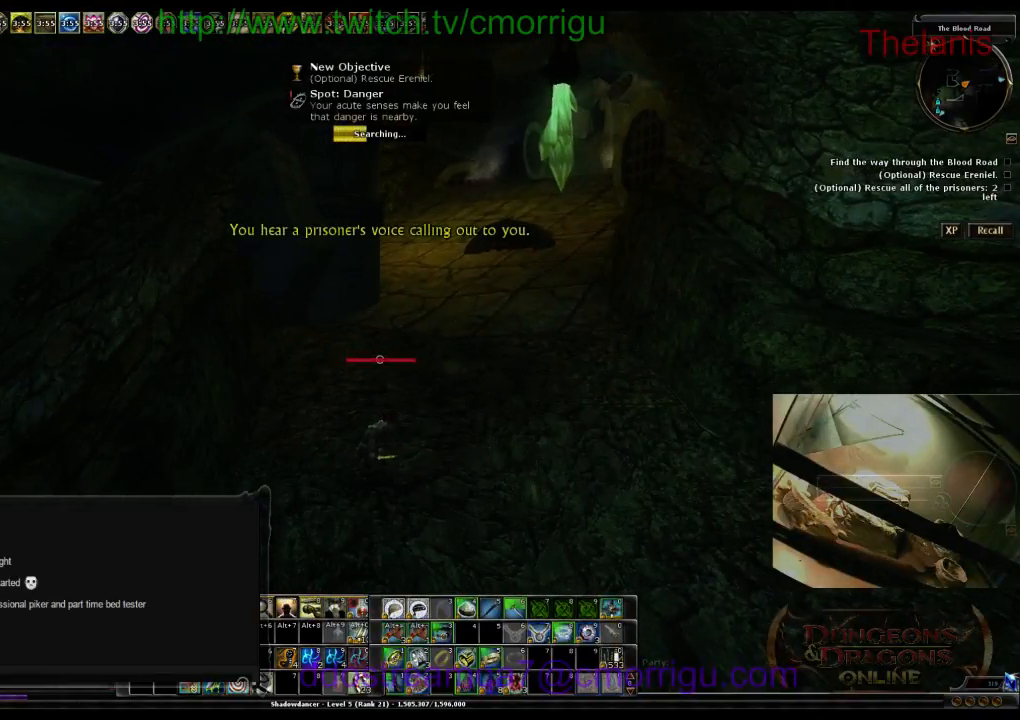
{"keys": [], "events": []}
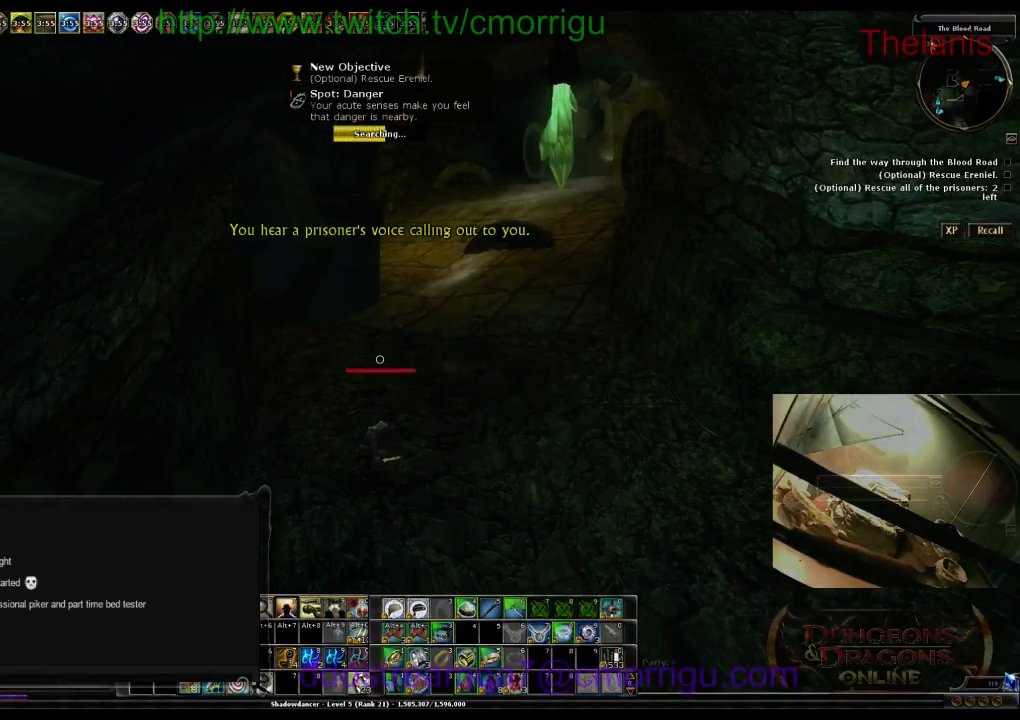
{"keys": [], "events": []}
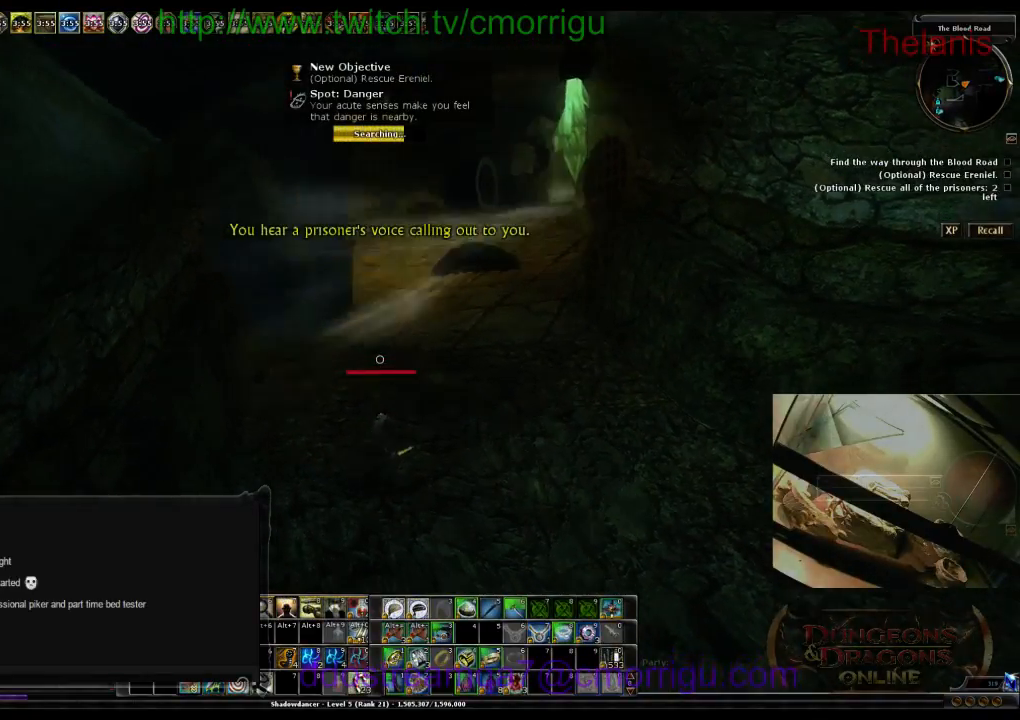
{"keys": [], "events": []}
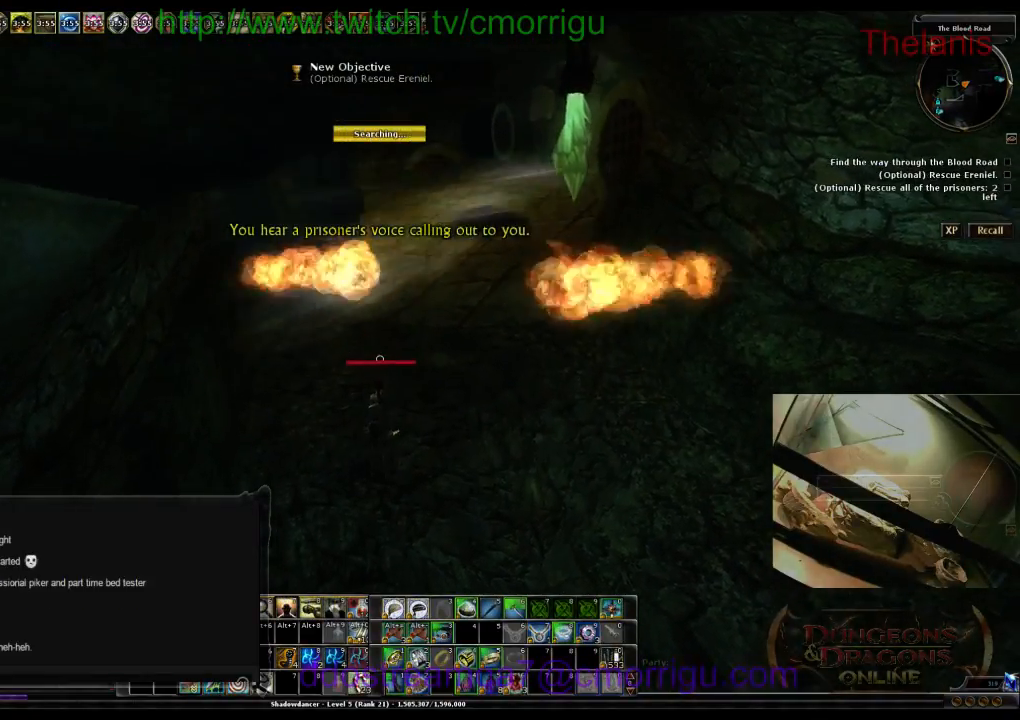
{"keys": [], "events": []}
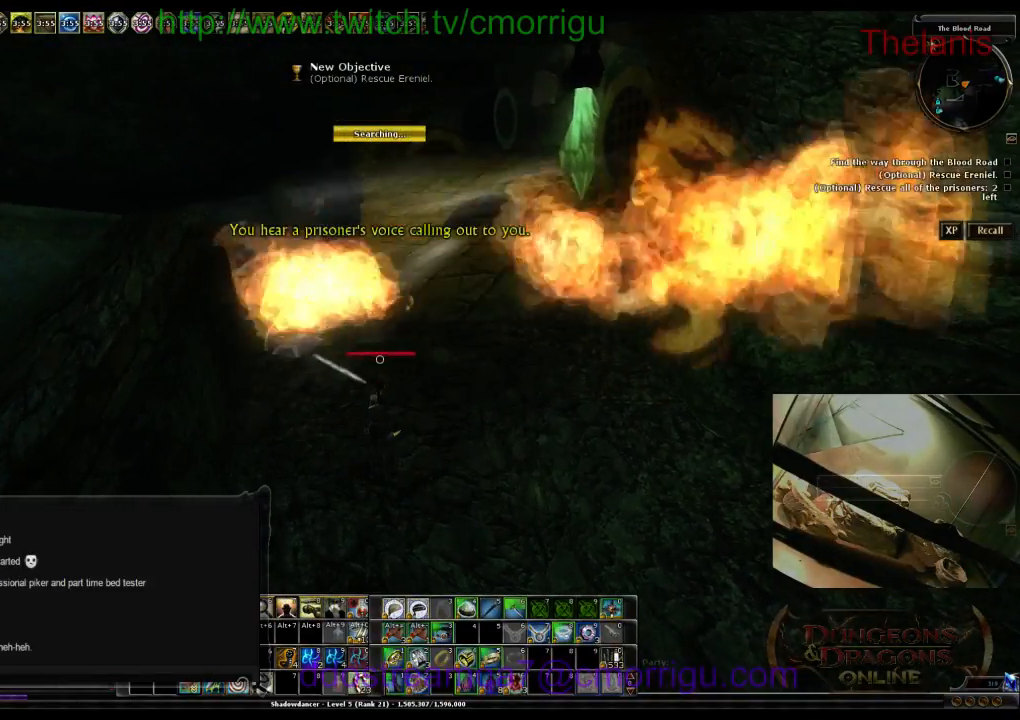
{"keys": [], "events": []}
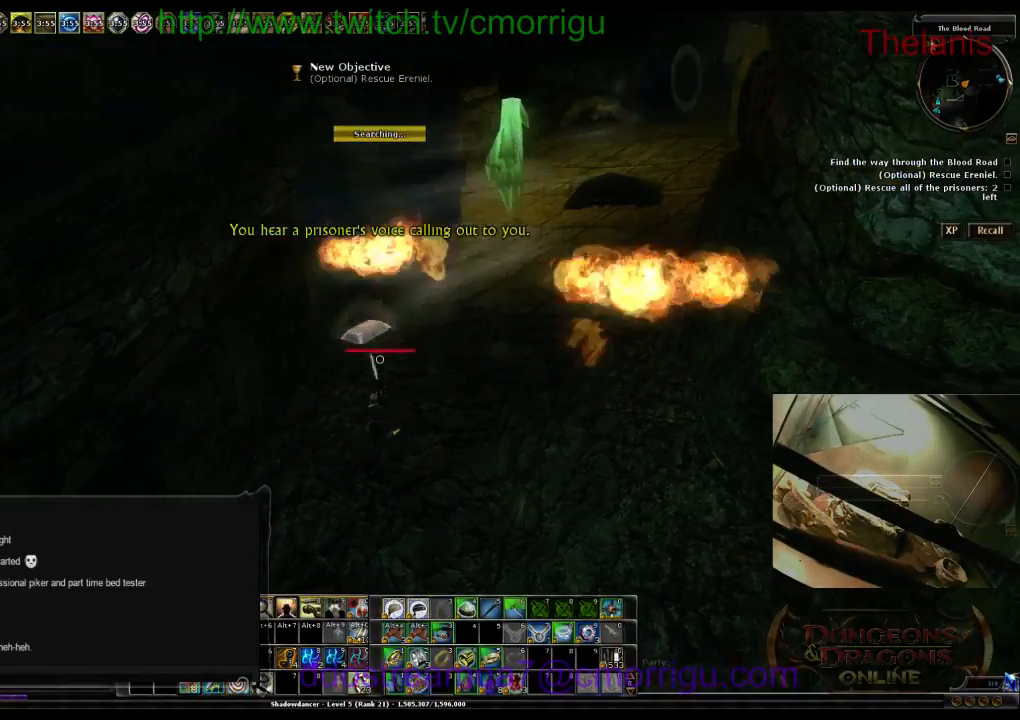
{"keys": [], "events": []}
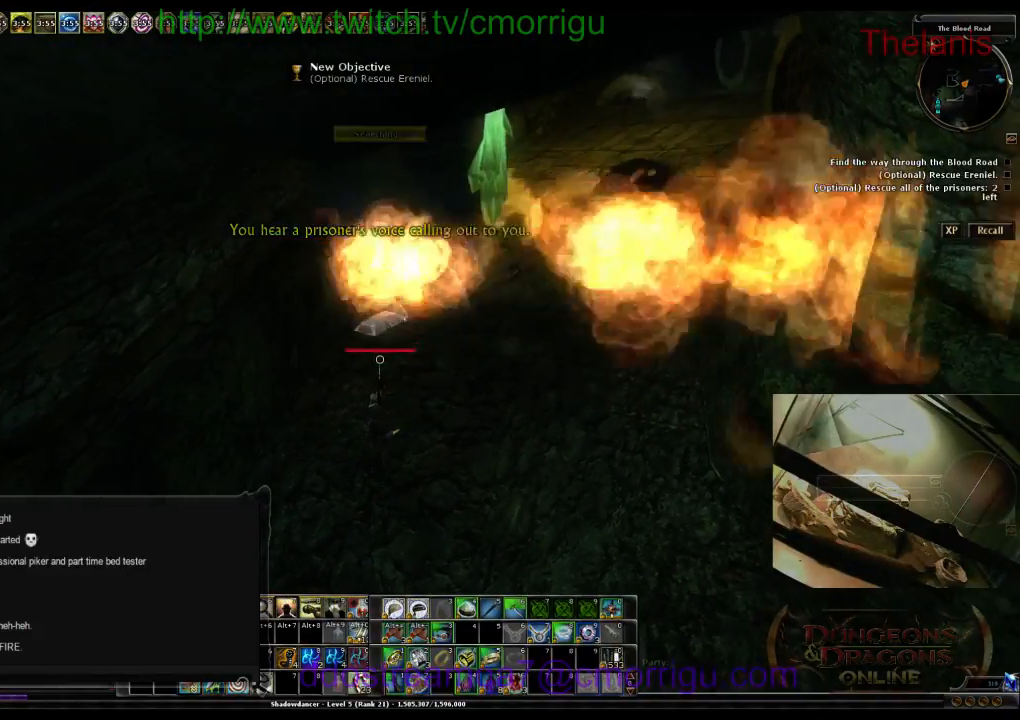
{"keys": [], "events": []}
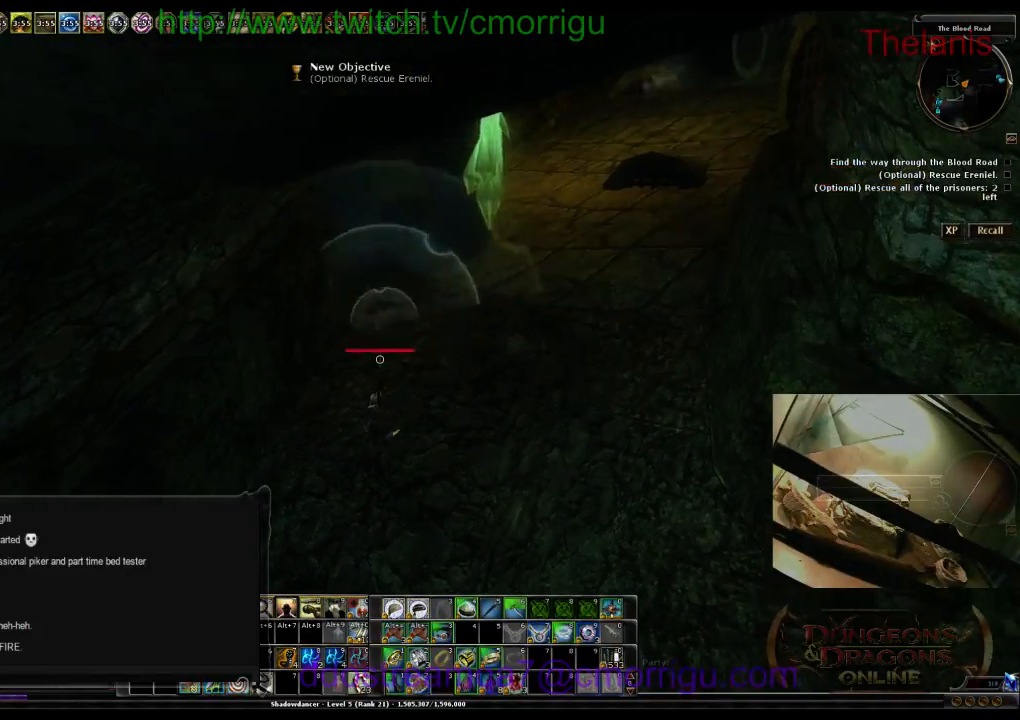
{"keys": [], "events": [[233, "w", "down"], [333, "w", "up"]]}
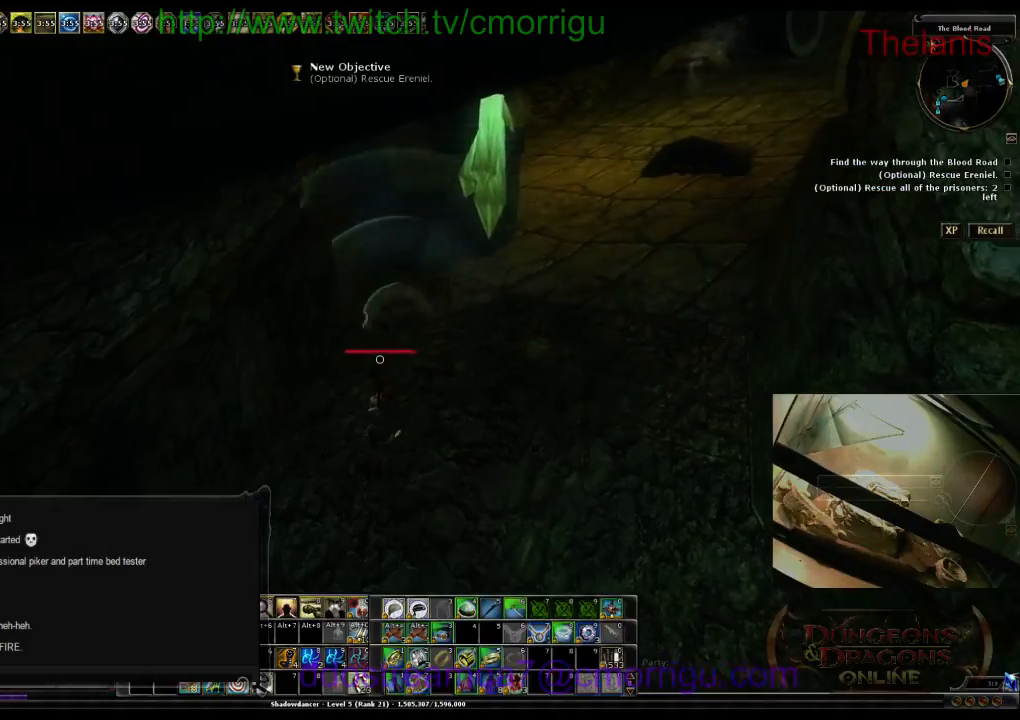
{"keys": [], "events": [[133, "w", "down"], [233, "w", "up"]]}
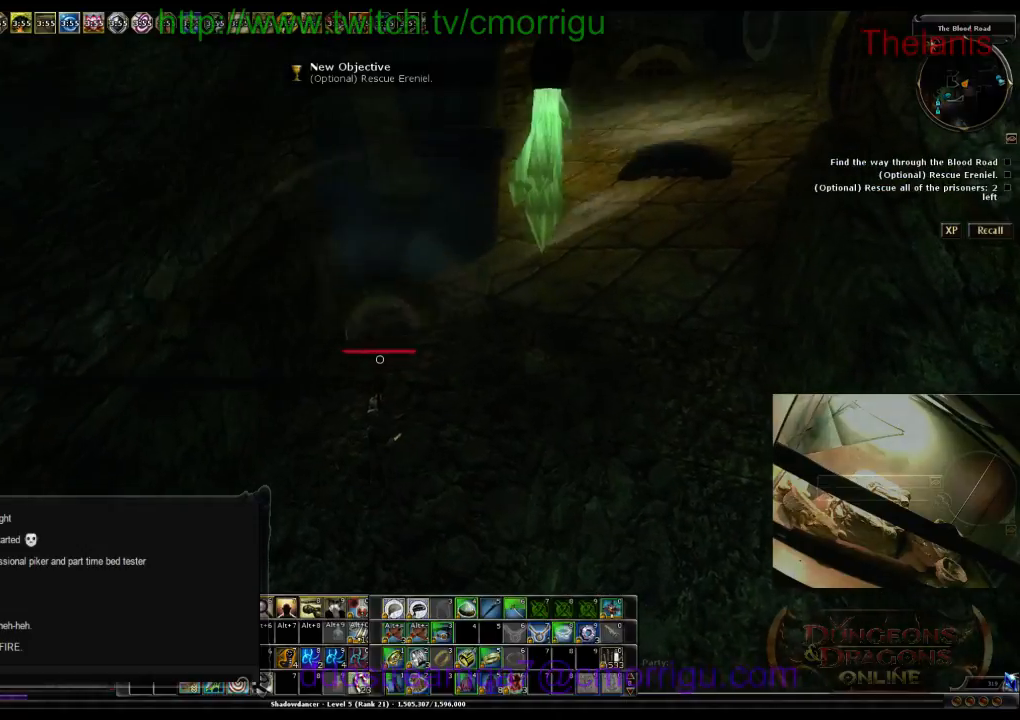
{"keys": [], "events": [[67, "w", "down"], [200, "w", "up"]]}
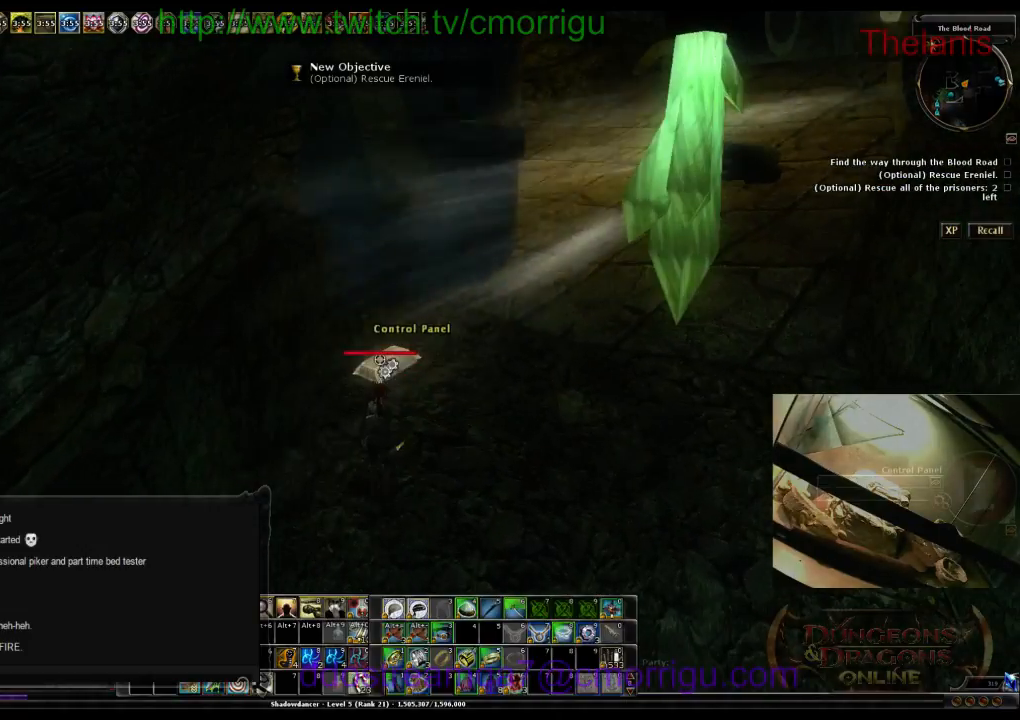
{"keys": [], "events": []}
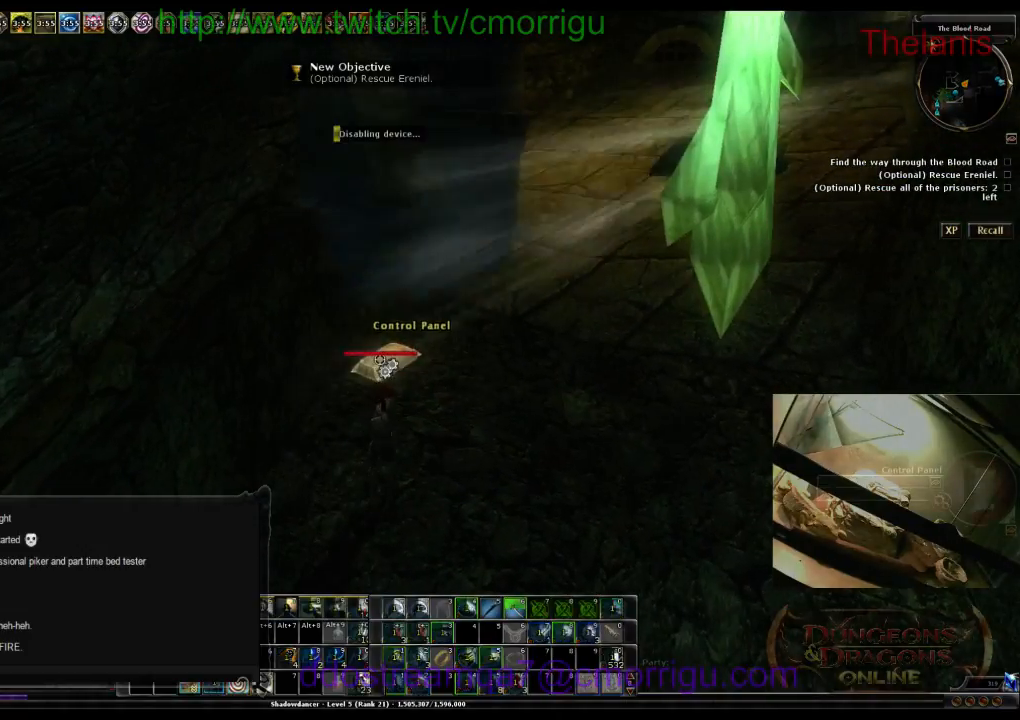
{"keys": [], "events": []}
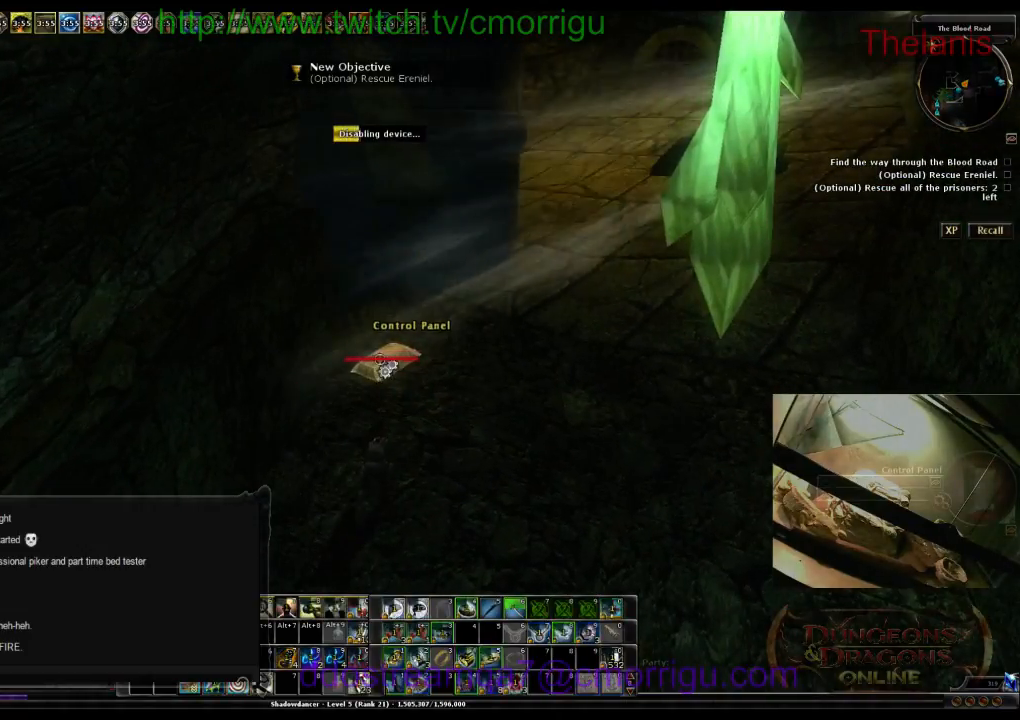
{"keys": [], "events": []}
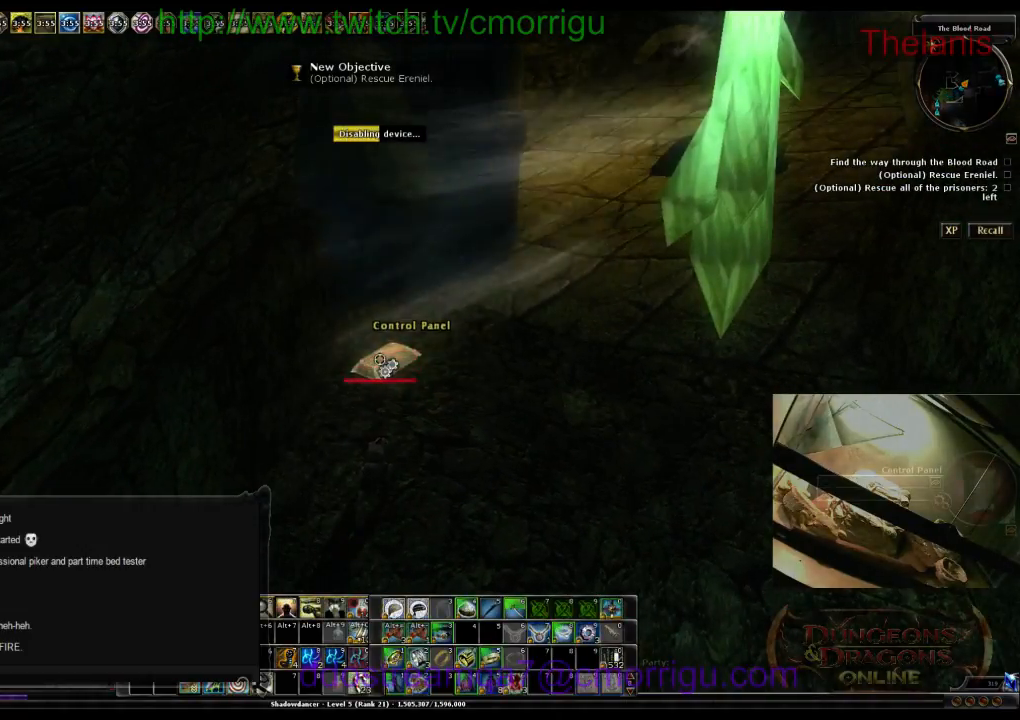
{"keys": [], "events": []}
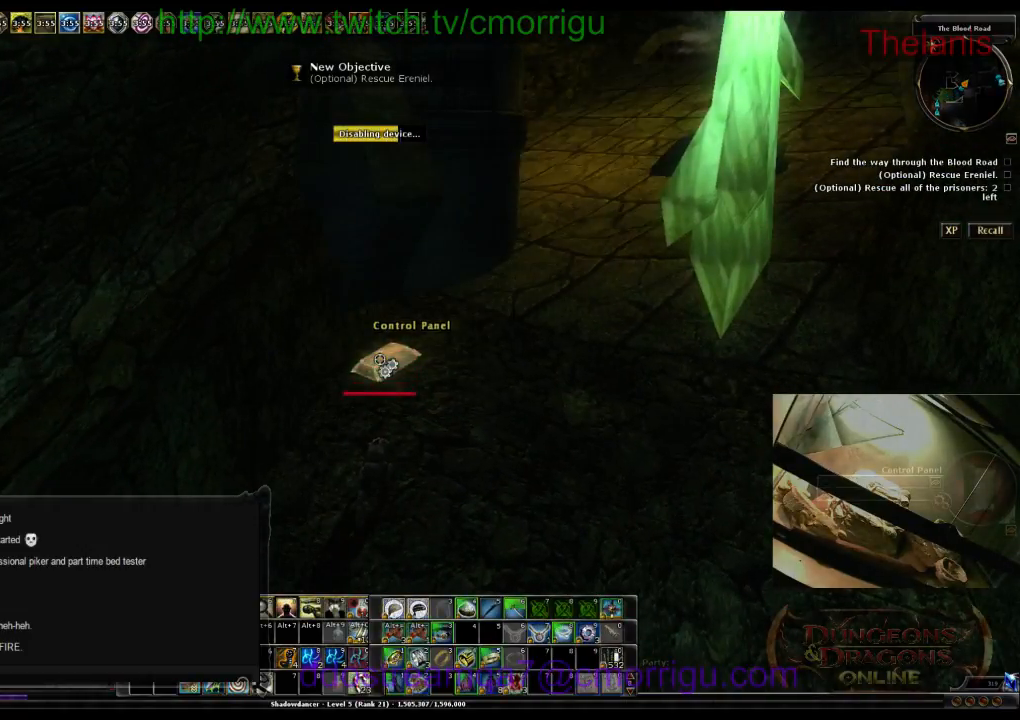
{"keys": [], "events": []}
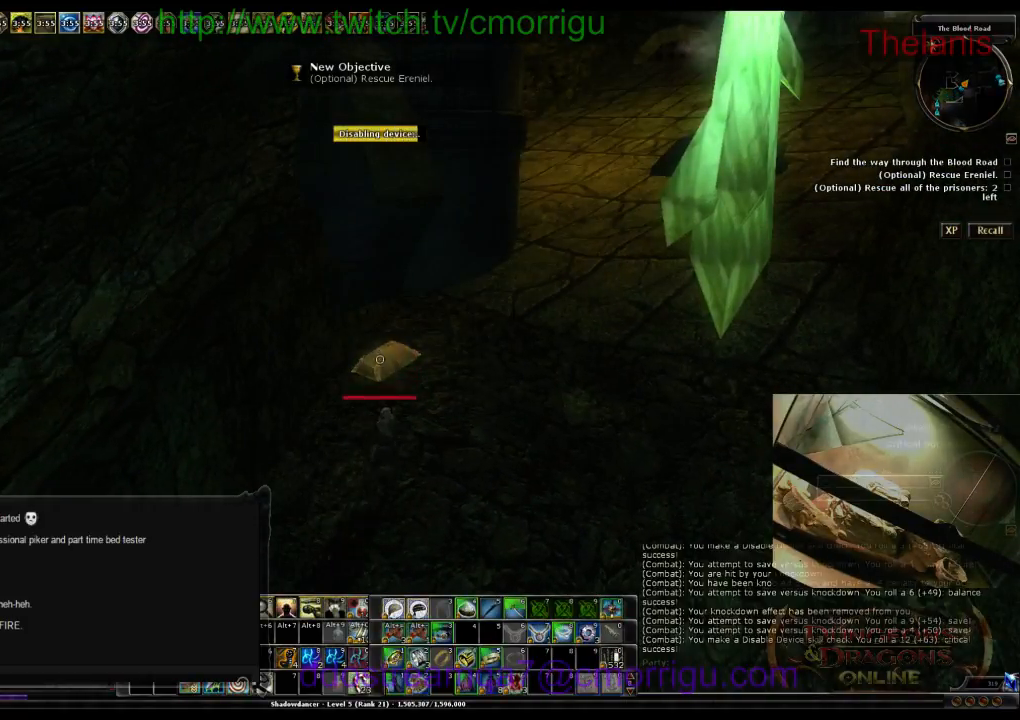
{"keys": [], "events": []}
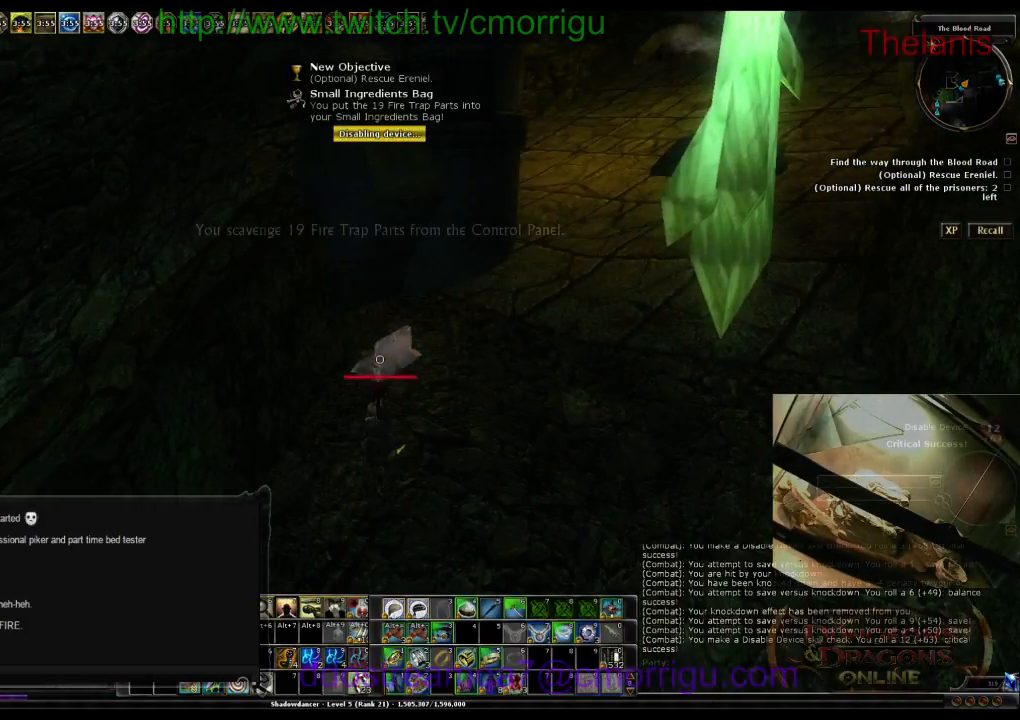
{"keys": [], "events": []}
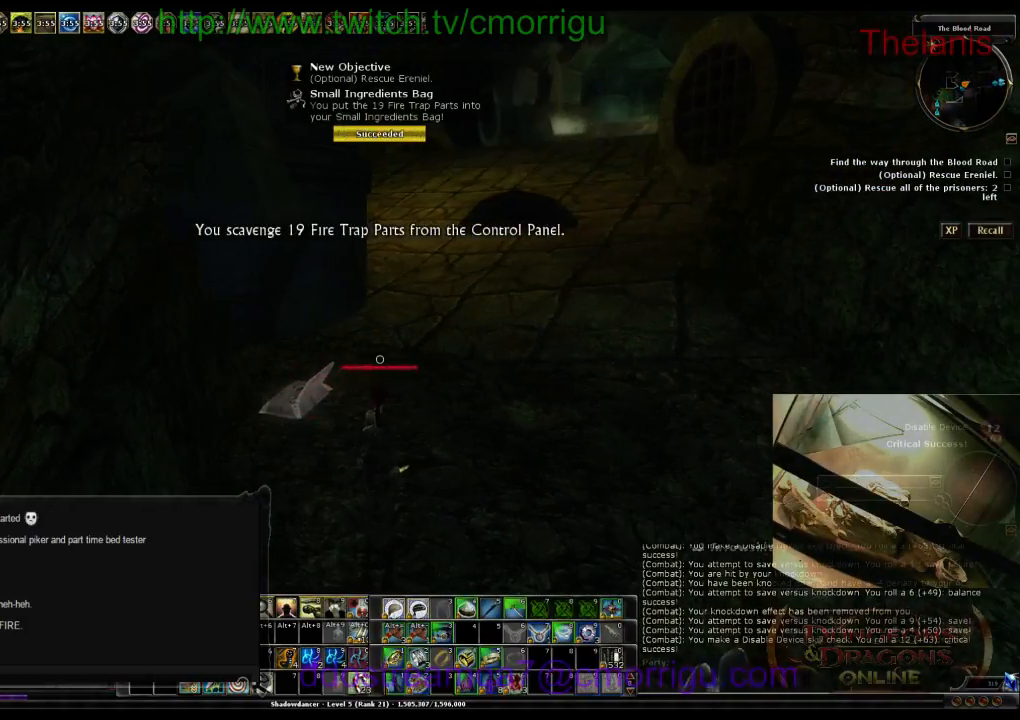
{"keys": ["d", "w"], "events": [[267, "d", "down"], [333, "w", "down"]]}
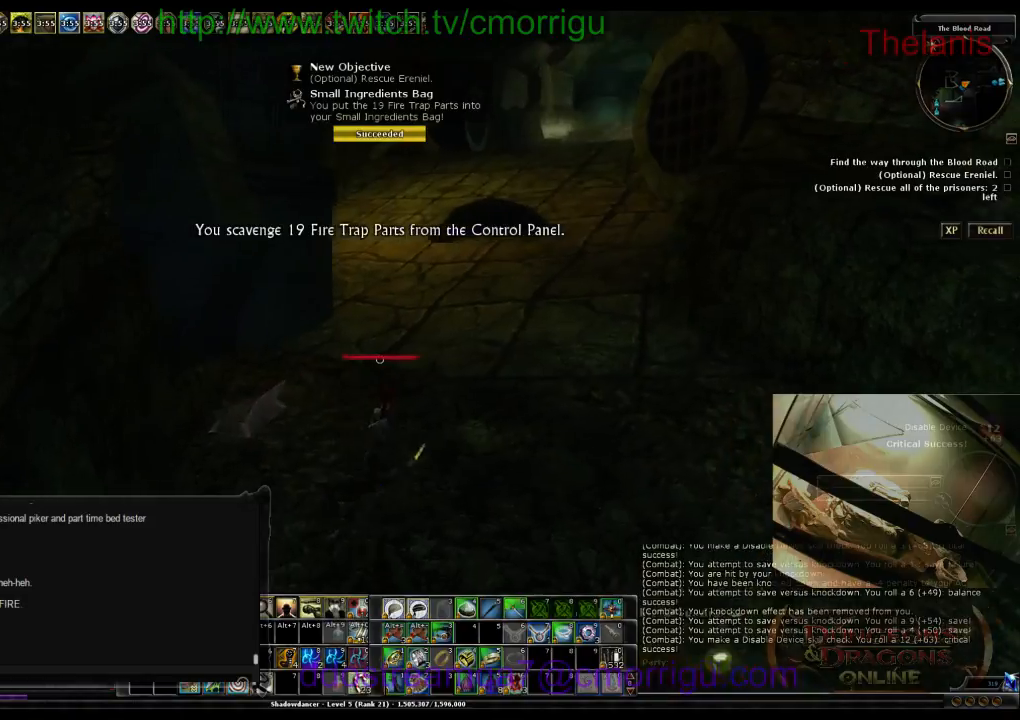
{"keys": ["w"], "events": [[133, "d", "up"]]}
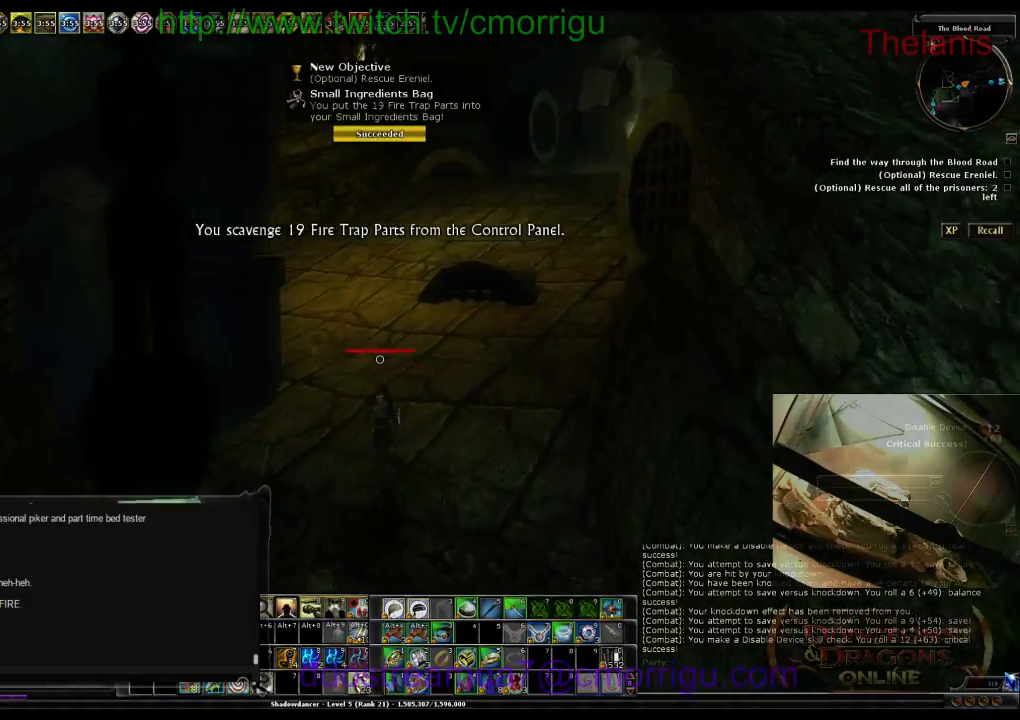
{"keys": ["w"], "events": []}
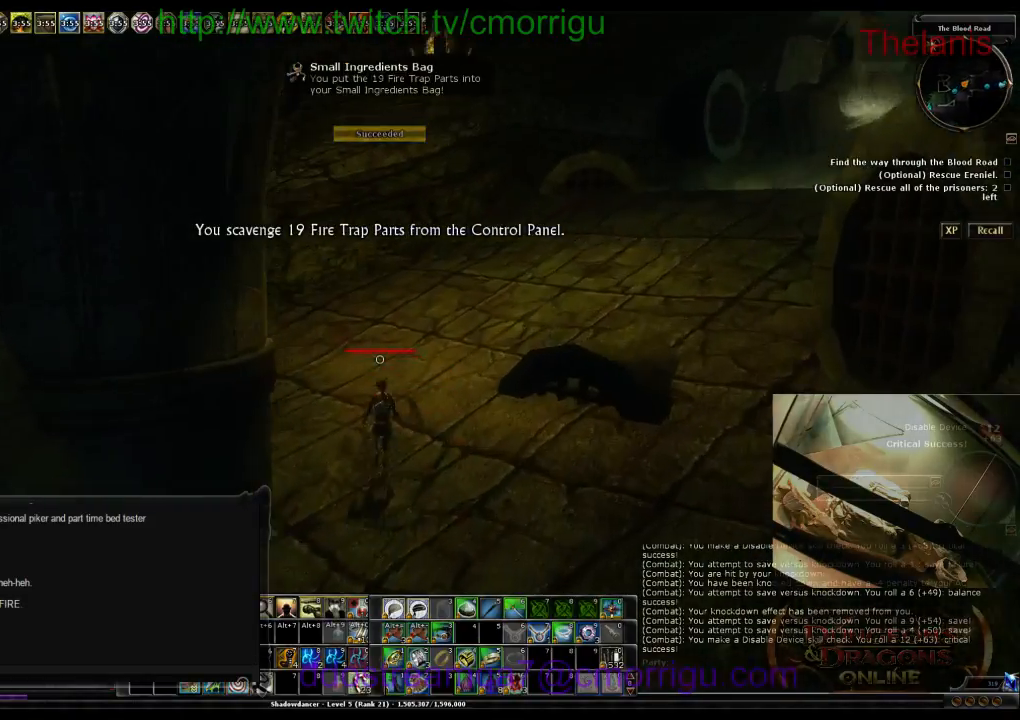
{"keys": ["w"], "events": []}
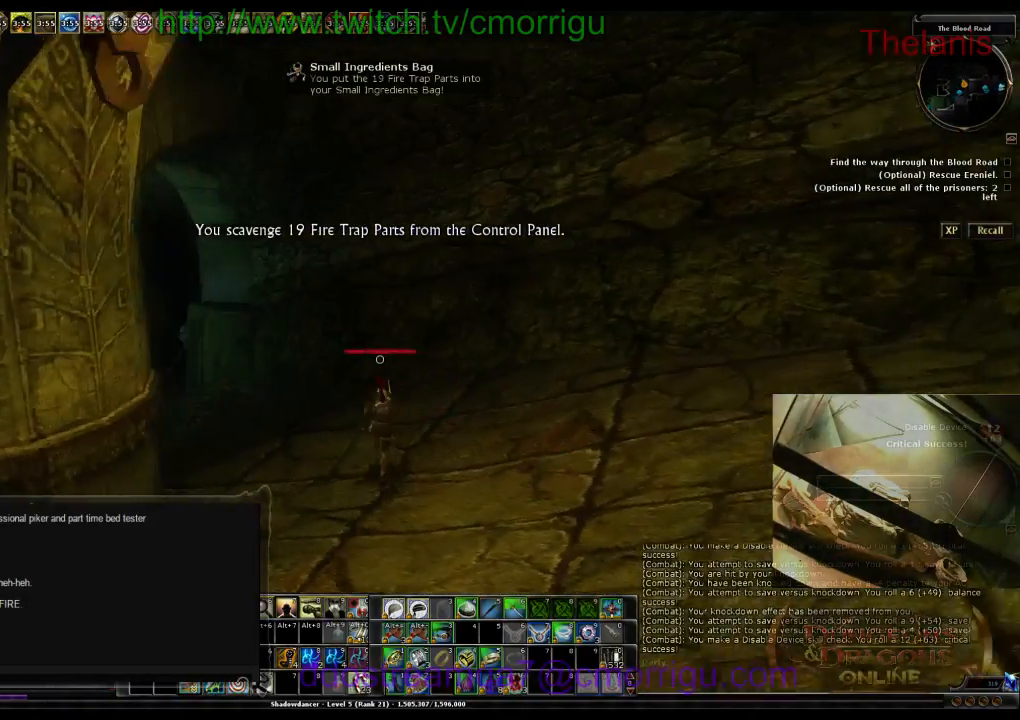
{"keys": ["w"], "events": []}
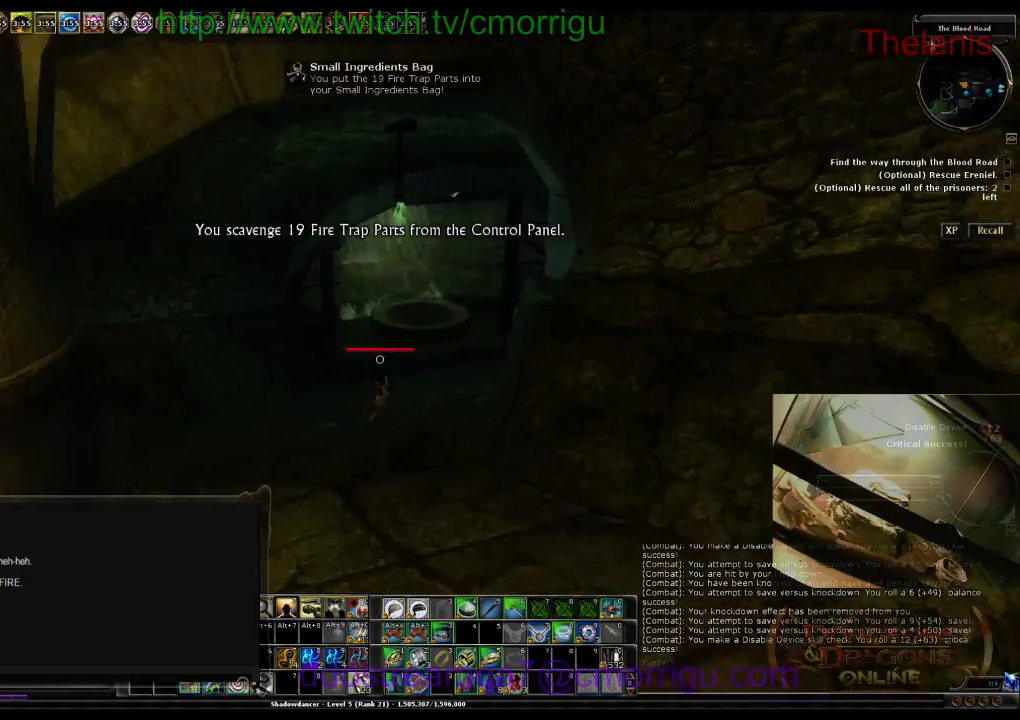
{"keys": ["w"], "events": []}